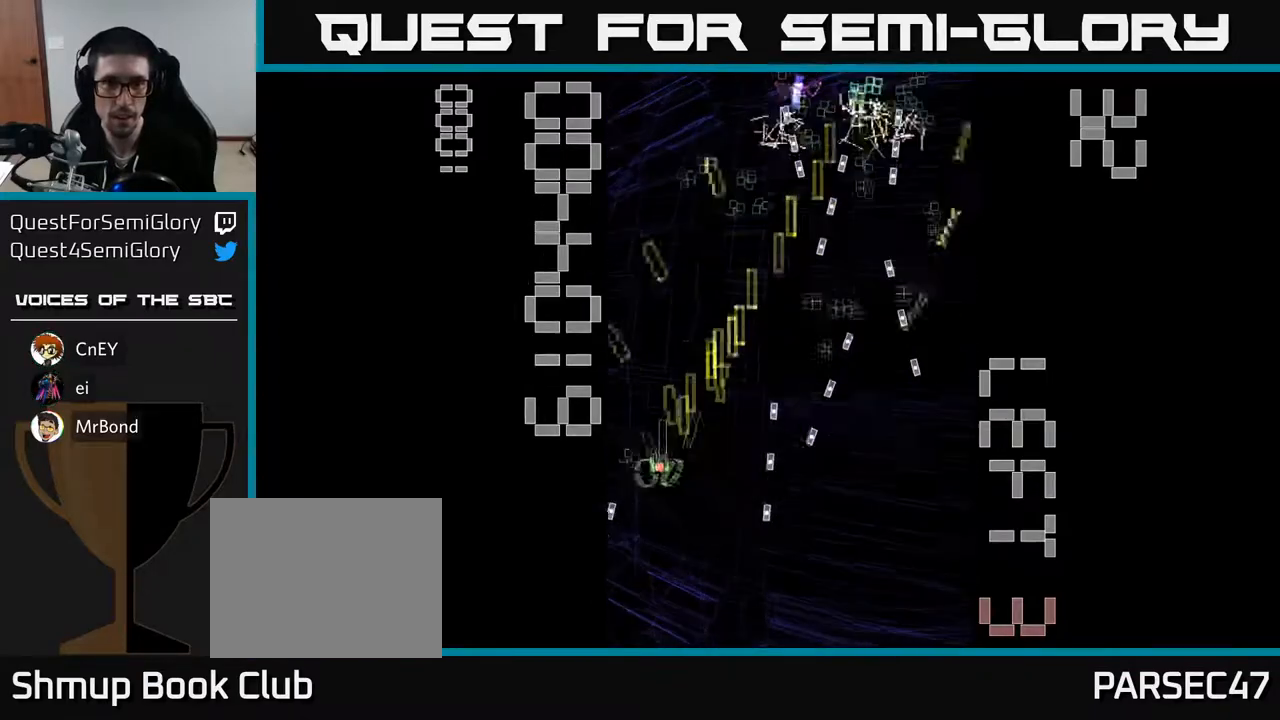
Gameplay with a controller (Xbox layout); each line is a JSON object with the inputs held at the frame after it. "events" lists button and stick changes between this image and that frame as [ms after this image, input, new state], when the widget could be followed in between. Not read: L3 R3 right_stick.
{"buttons": ["R2", "DPAD_LEFT"], "left_stick": "center", "events": [[17, "DPAD_LEFT", "up"], [33, "DPAD_RIGHT", "down"], [217, "DPAD_UP", "up"], [267, "DPAD_DOWN", "down"], [300, "DPAD_RIGHT", "up"], [433, "DPAD_LEFT", "down"], [467, "DPAD_DOWN", "up"]]}
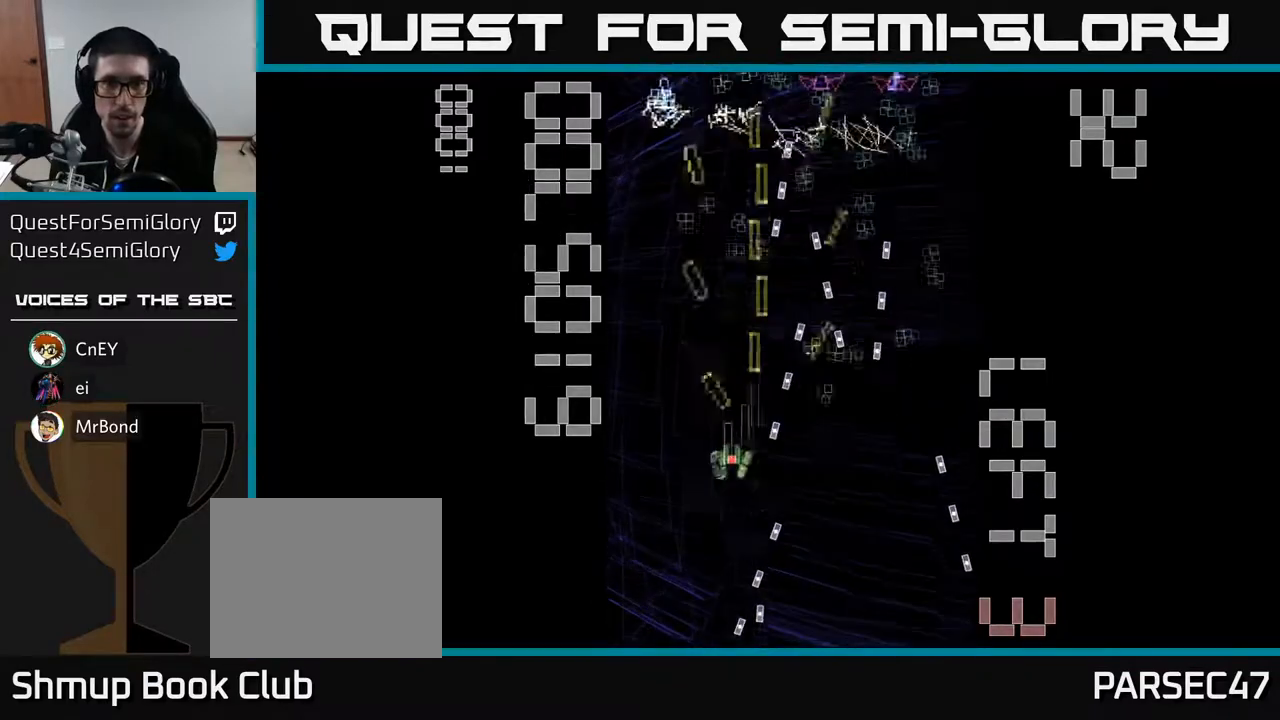
{"buttons": ["R2", "DPAD_RIGHT"], "left_stick": "center"}
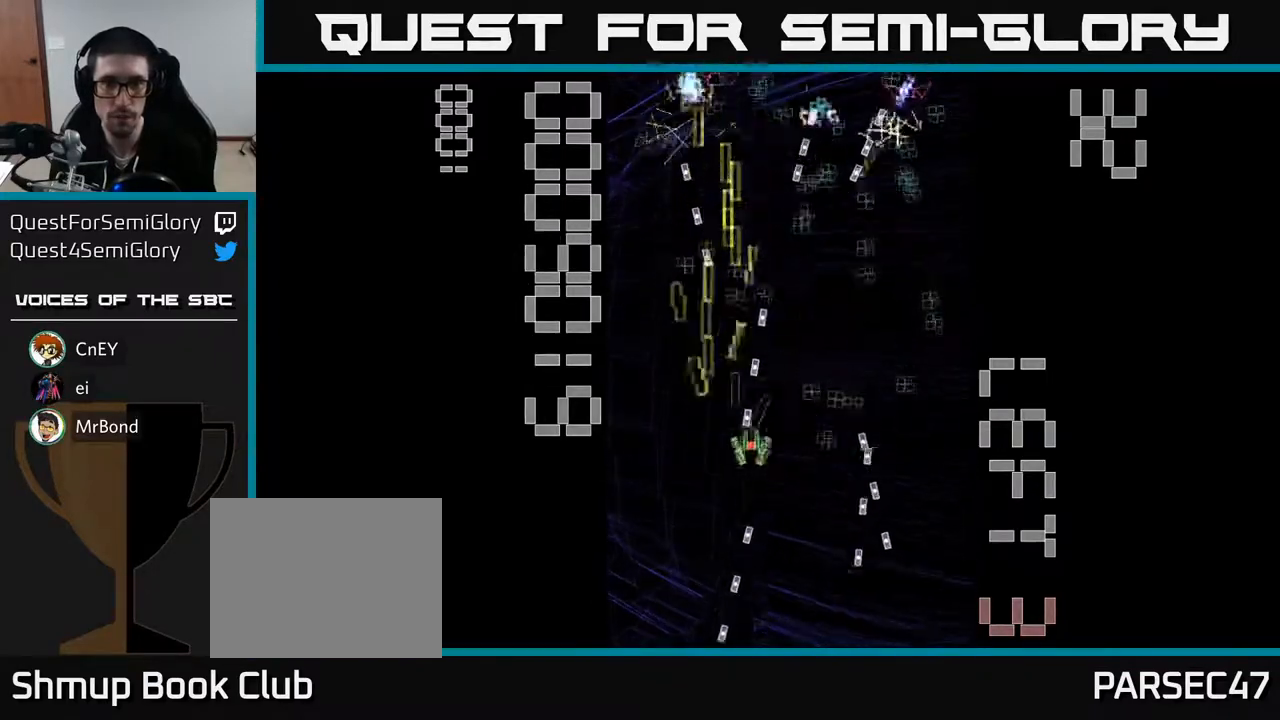
{"buttons": ["R2", "DPAD_UP", "DPAD_RIGHT"], "left_stick": "center", "events": [[33, "DPAD_UP", "down"], [100, "DPAD_RIGHT", "up"], [183, "DPAD_UP", "up"], [233, "DPAD_DOWN", "down"], [367, "DPAD_RIGHT", "down"], [400, "DPAD_DOWN", "up"], [467, "DPAD_UP", "down"]]}
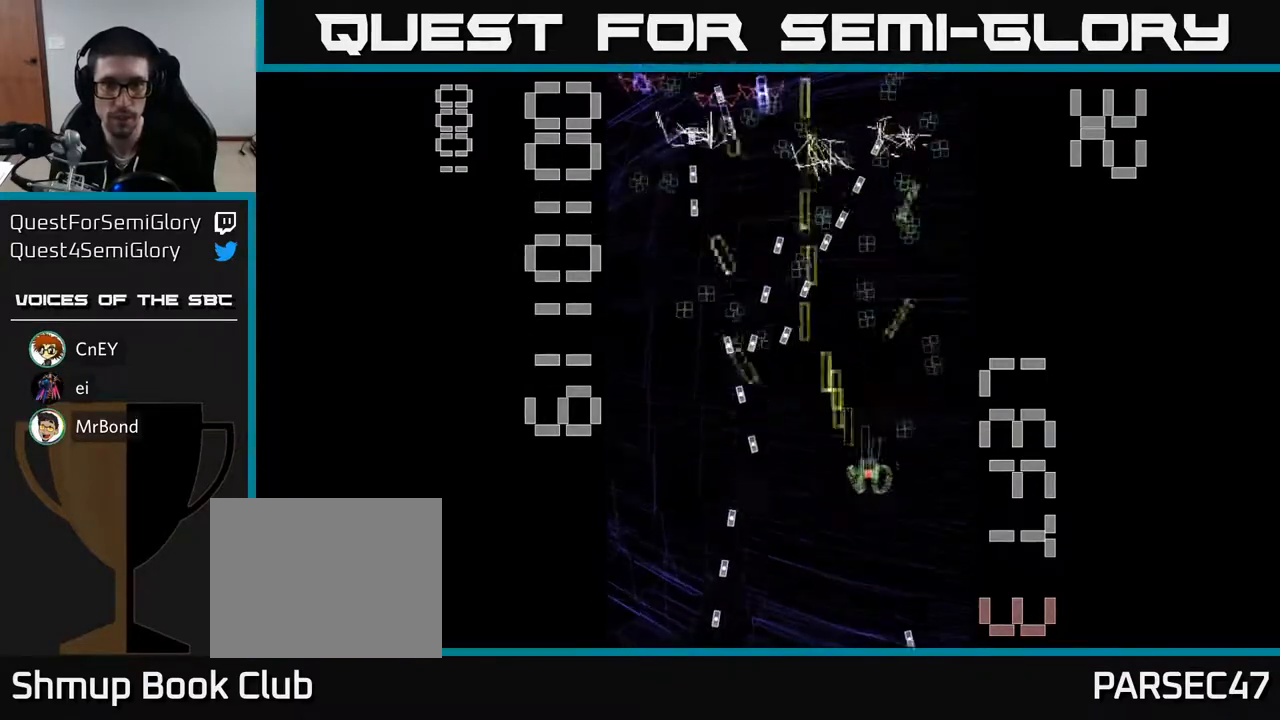
{"buttons": ["R2", "DPAD_RIGHT"], "left_stick": "center", "events": [[100, "DPAD_RIGHT", "up"], [167, "DPAD_LEFT", "down"], [167, "DPAD_UP", "up"], [283, "DPAD_DOWN", "down"], [367, "DPAD_LEFT", "up"], [433, "DPAD_RIGHT", "down"], [467, "DPAD_DOWN", "up"]]}
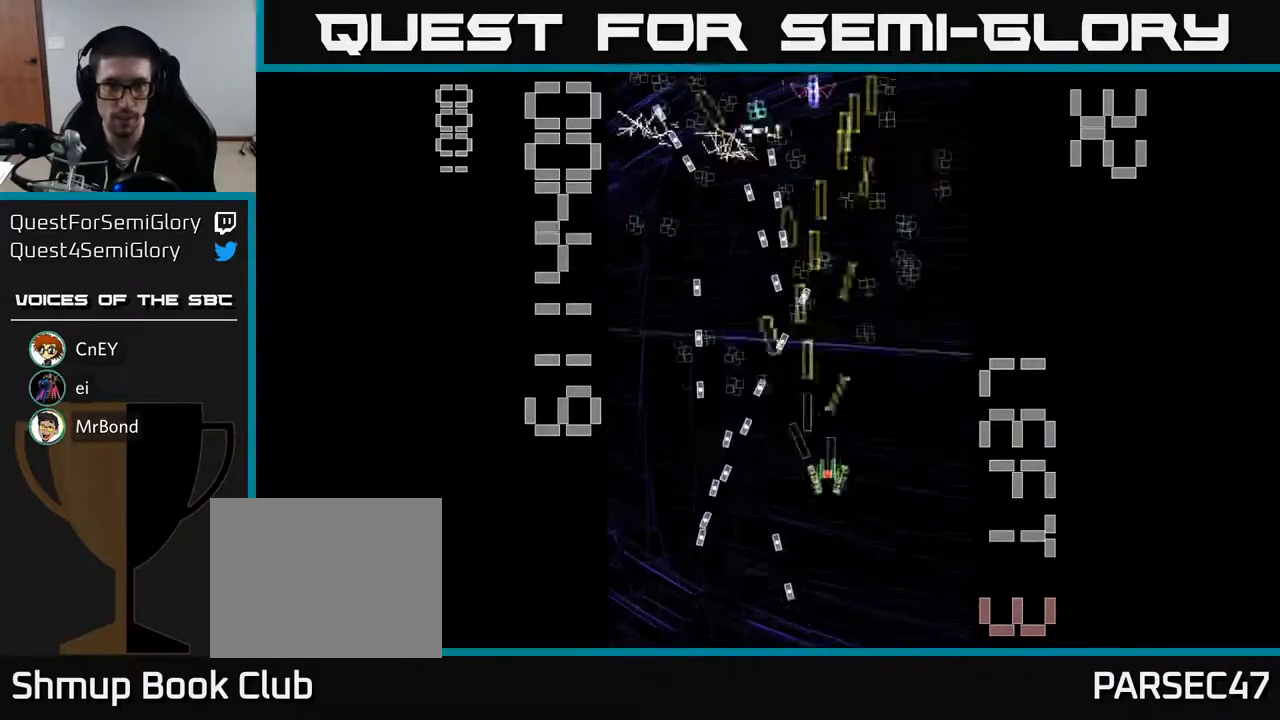
{"buttons": ["R2", "DPAD_UP"], "left_stick": "center"}
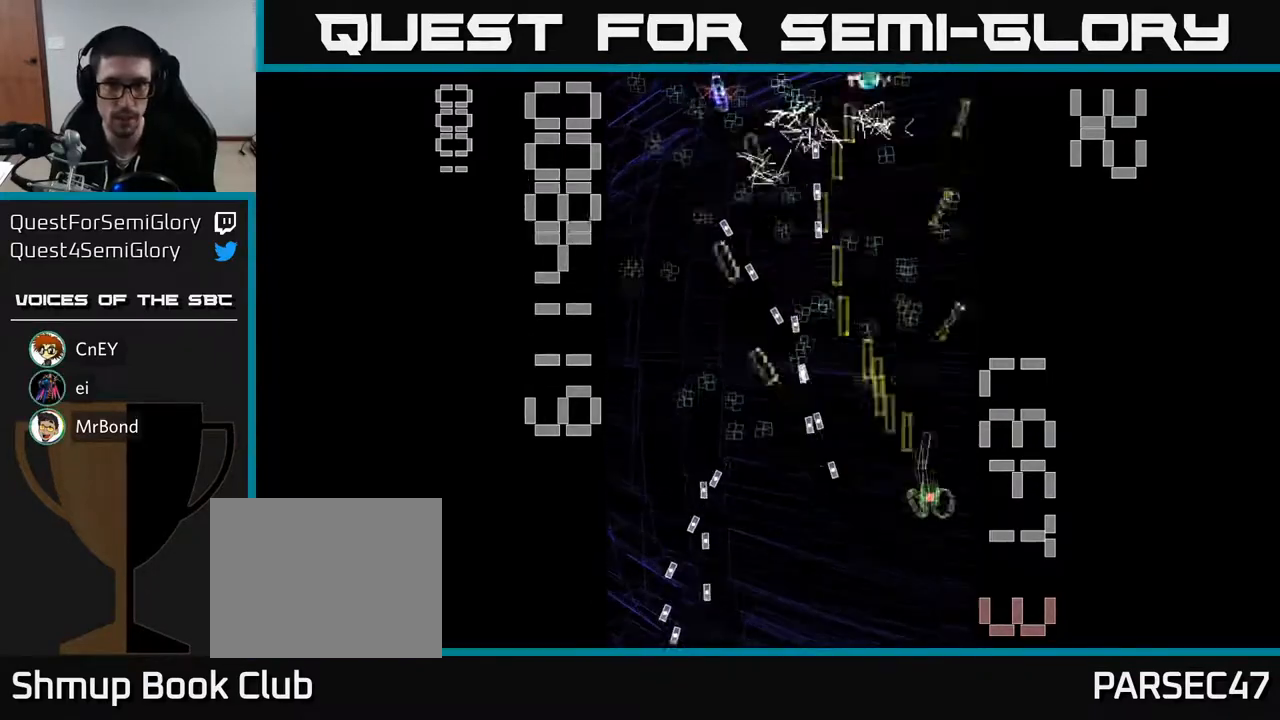
{"buttons": ["R2", "DPAD_UP"], "left_stick": "center"}
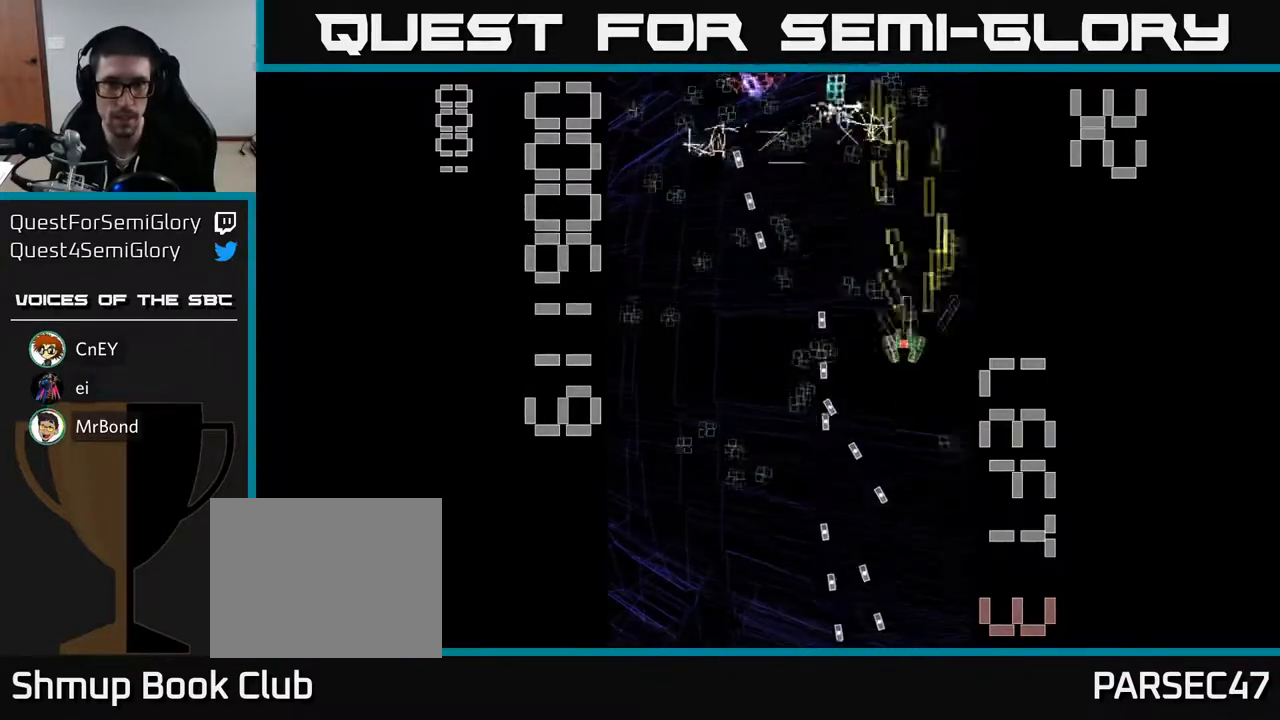
{"buttons": ["R2", "DPAD_UP", "DPAD_LEFT"], "left_stick": "center", "events": [[50, "DPAD_LEFT", "down"], [50, "DPAD_UP", "up"], [100, "DPAD_DOWN", "down"], [133, "DPAD_LEFT", "up"], [200, "DPAD_RIGHT", "down"], [300, "DPAD_DOWN", "up"], [350, "DPAD_RIGHT", "up"], [450, "DPAD_LEFT", "down"], [500, "DPAD_UP", "down"]]}
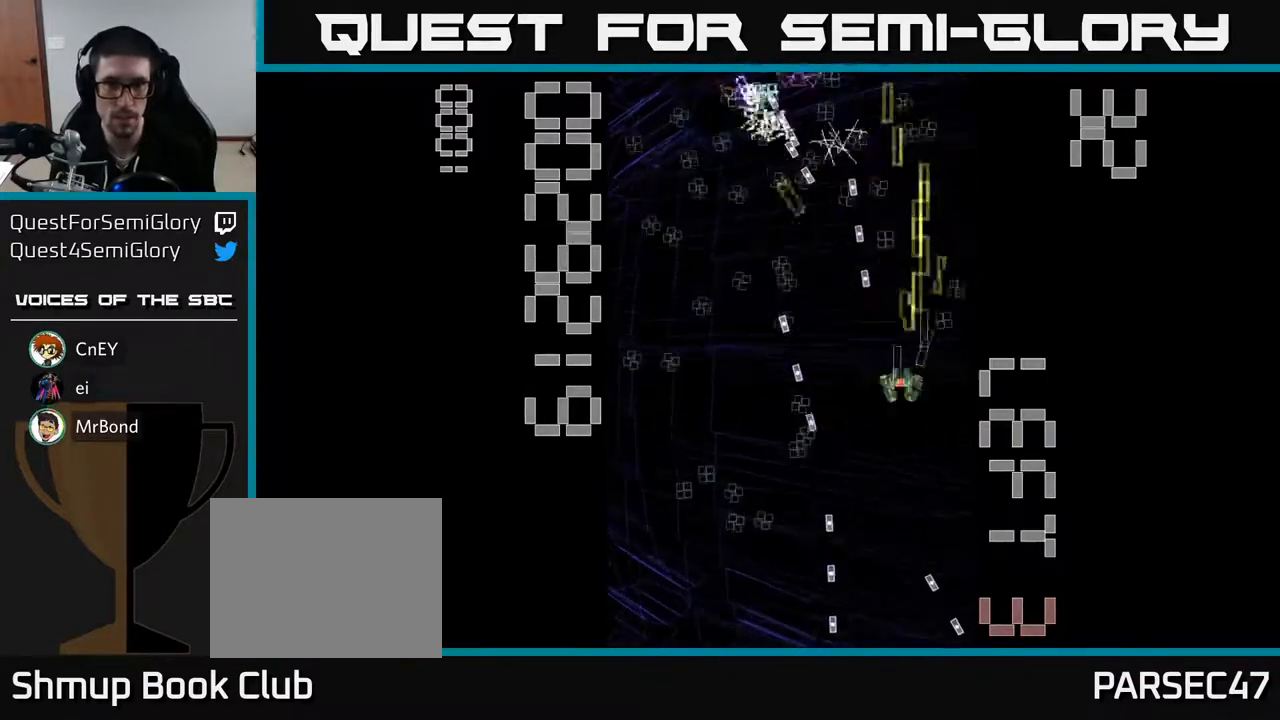
{"buttons": ["R2", "DPAD_DOWN", "DPAD_RIGHT"], "left_stick": "center"}
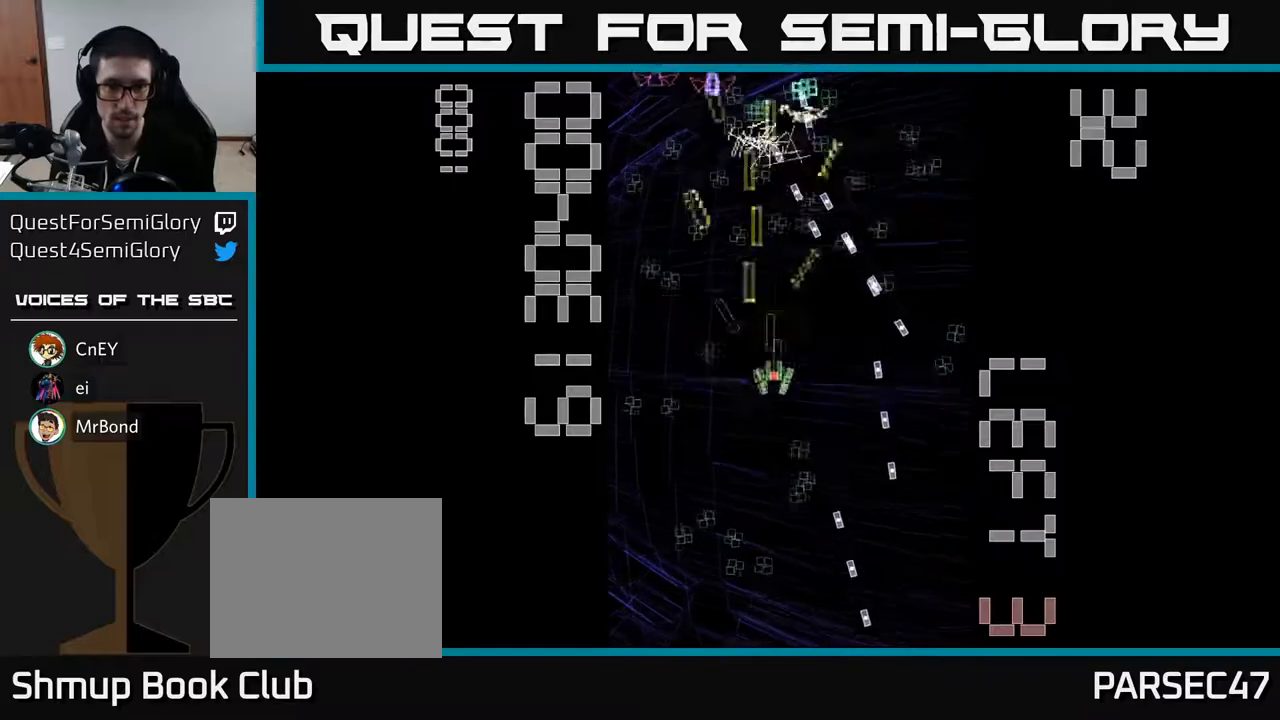
{"buttons": ["R2", "DPAD_UP", "DPAD_LEFT"], "left_stick": "center", "events": [[83, "DPAD_RIGHT", "up"], [183, "DPAD_LEFT", "down"], [300, "DPAD_LEFT", "up"], [450, "DPAD_DOWN", "up"], [450, "DPAD_LEFT", "down"], [500, "DPAD_UP", "down"]]}
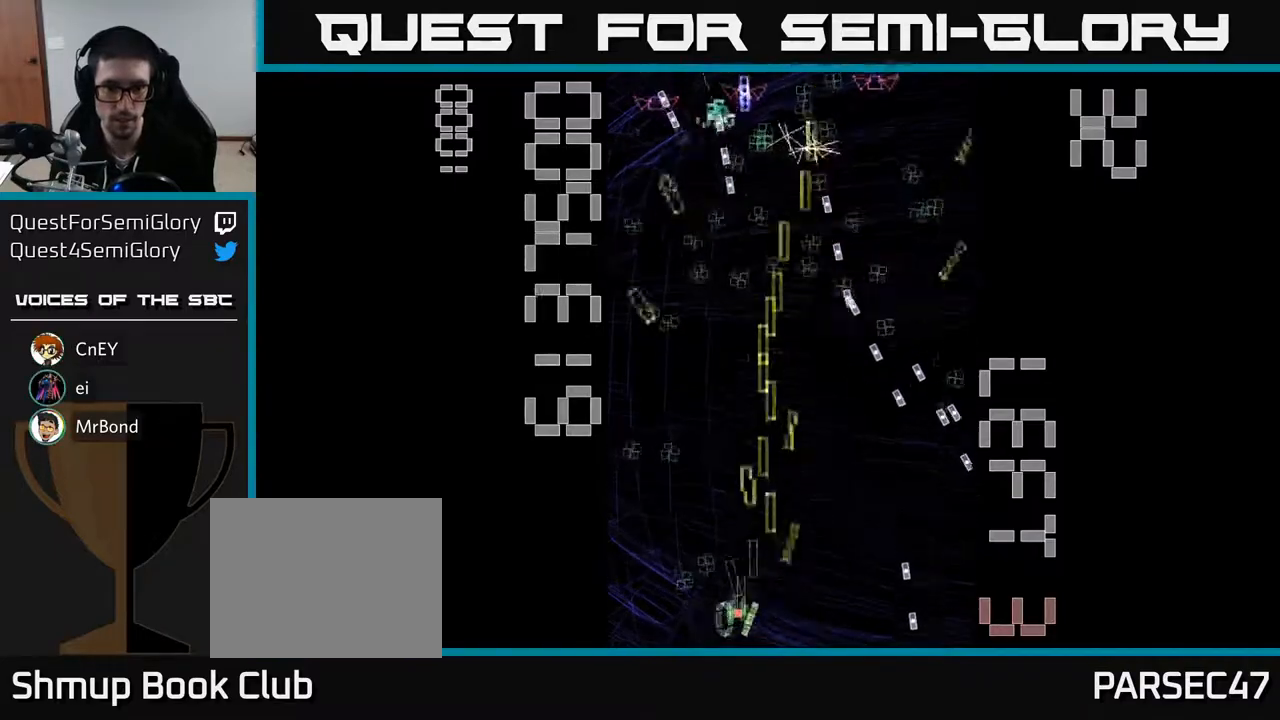
{"buttons": ["R2"], "left_stick": "center", "events": [[200, "DPAD_LEFT", "up"], [267, "DPAD_RIGHT", "down"], [333, "DPAD_UP", "up"], [500, "DPAD_RIGHT", "up"]]}
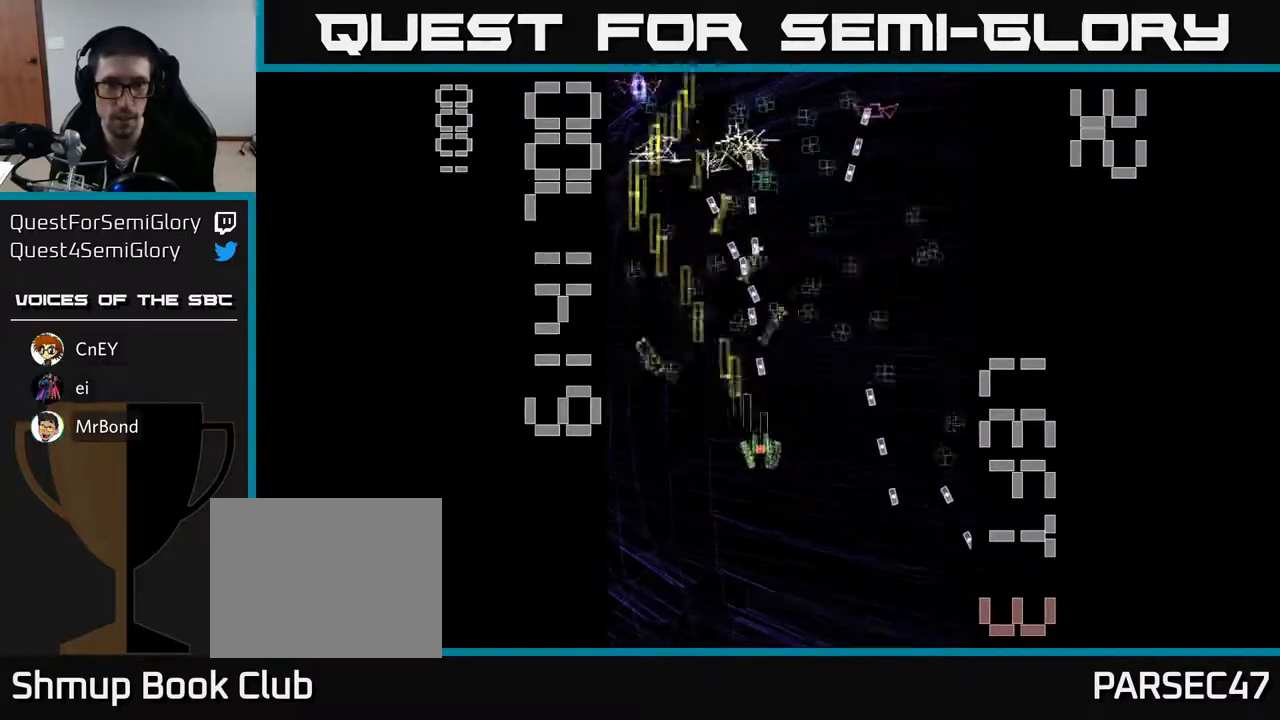
{"buttons": ["R2"], "left_stick": "center", "events": [[33, "DPAD_LEFT", "down"], [167, "DPAD_UP", "down"], [267, "DPAD_LEFT", "up"], [317, "DPAD_RIGHT", "down"], [383, "DPAD_UP", "up"], [433, "DPAD_RIGHT", "up"]]}
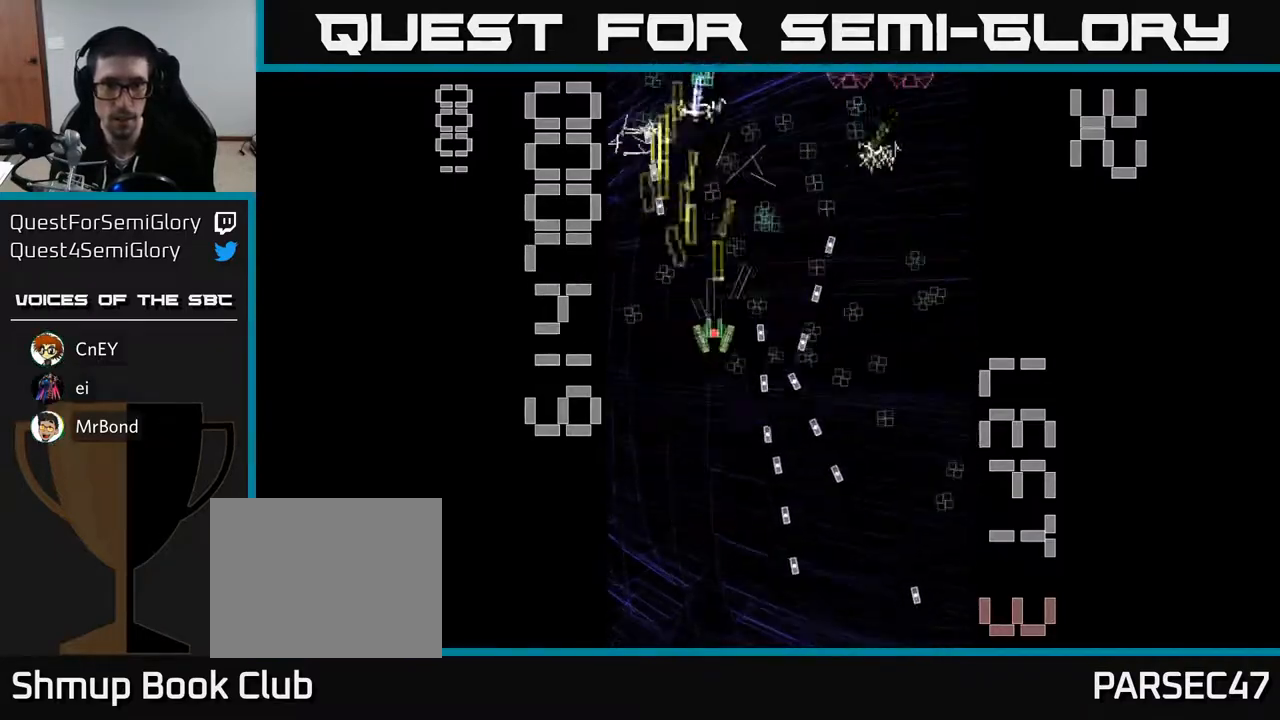
{"buttons": ["R2", "DPAD_DOWN"], "left_stick": "center", "events": [[267, "DPAD_RIGHT", "down"], [267, "DPAD_UP", "down"], [383, "DPAD_UP", "up"], [483, "DPAD_DOWN", "down"], [500, "DPAD_RIGHT", "up"]]}
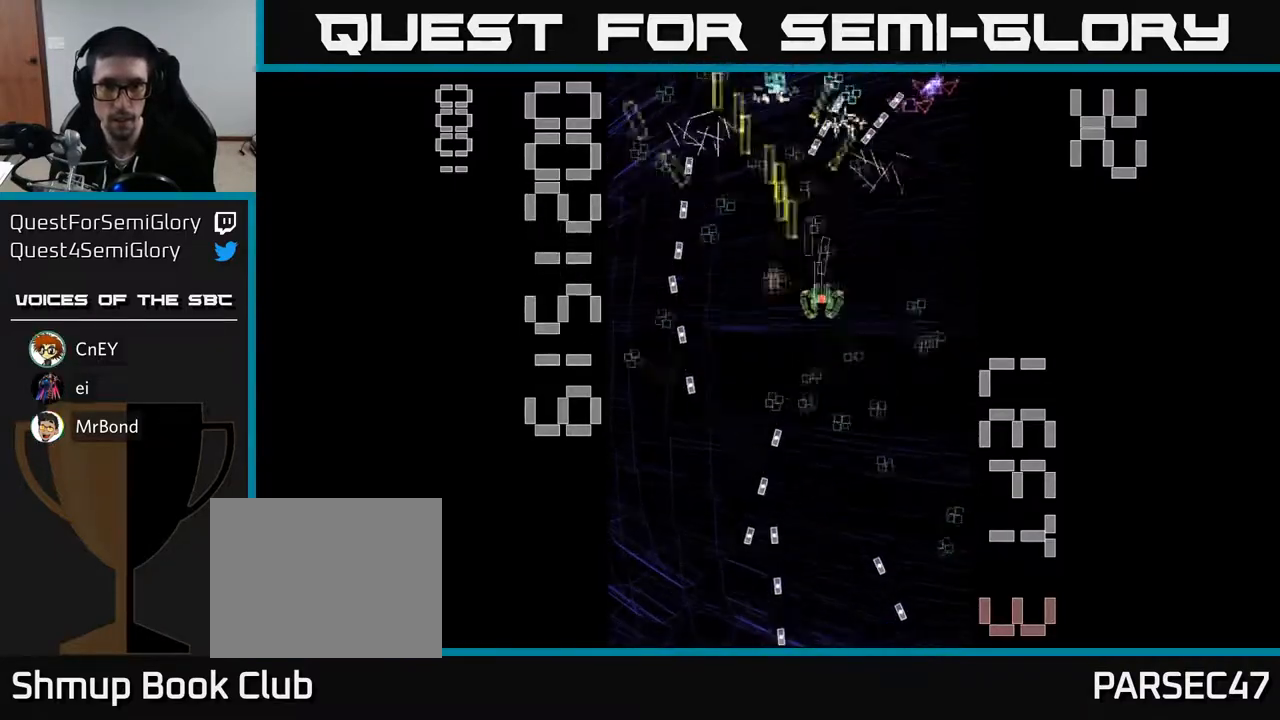
{"buttons": ["R2", "DPAD_DOWN", "DPAD_RIGHT"], "left_stick": "center", "events": [[67, "DPAD_LEFT", "down"], [150, "DPAD_LEFT", "up"], [200, "DPAD_RIGHT", "down"]]}
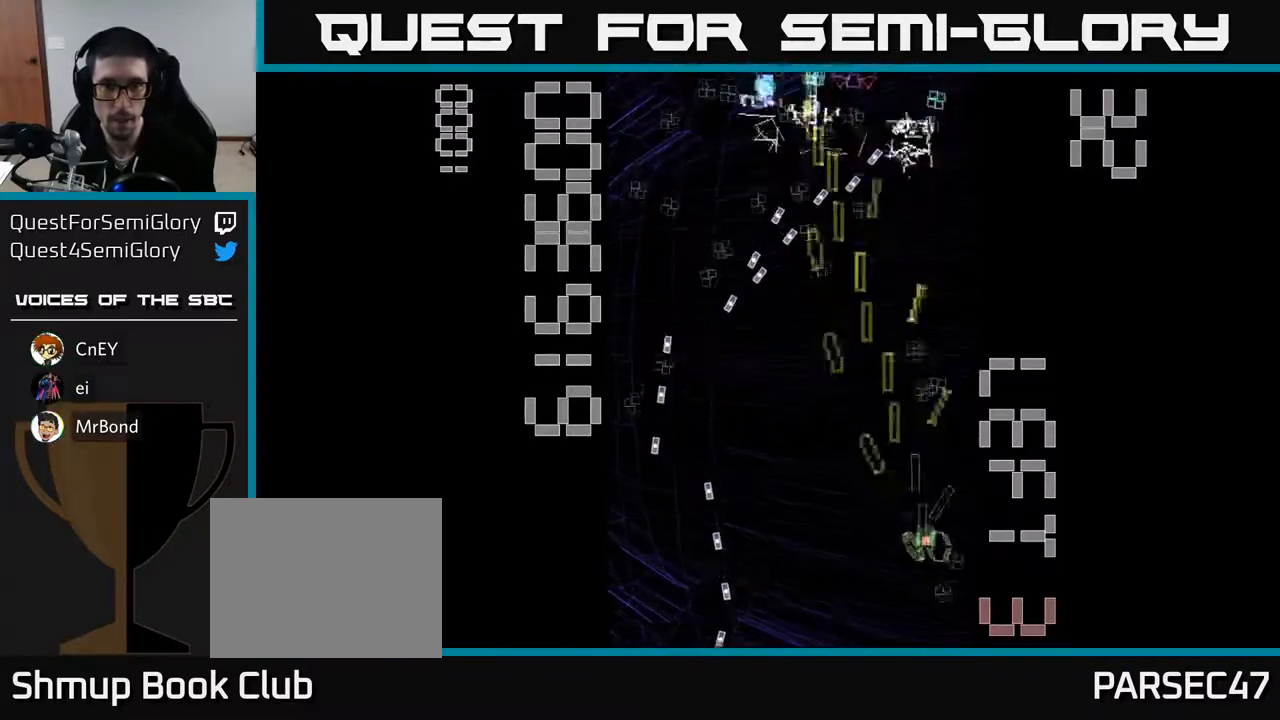
{"buttons": ["R2", "DPAD_LEFT"], "left_stick": "center", "events": [[17, "DPAD_RIGHT", "up"], [67, "DPAD_RIGHT", "down"], [100, "DPAD_RIGHT", "up"], [117, "DPAD_DOWN", "up"], [150, "DPAD_UP", "down"], [183, "DPAD_LEFT", "down"], [417, "DPAD_UP", "up"]]}
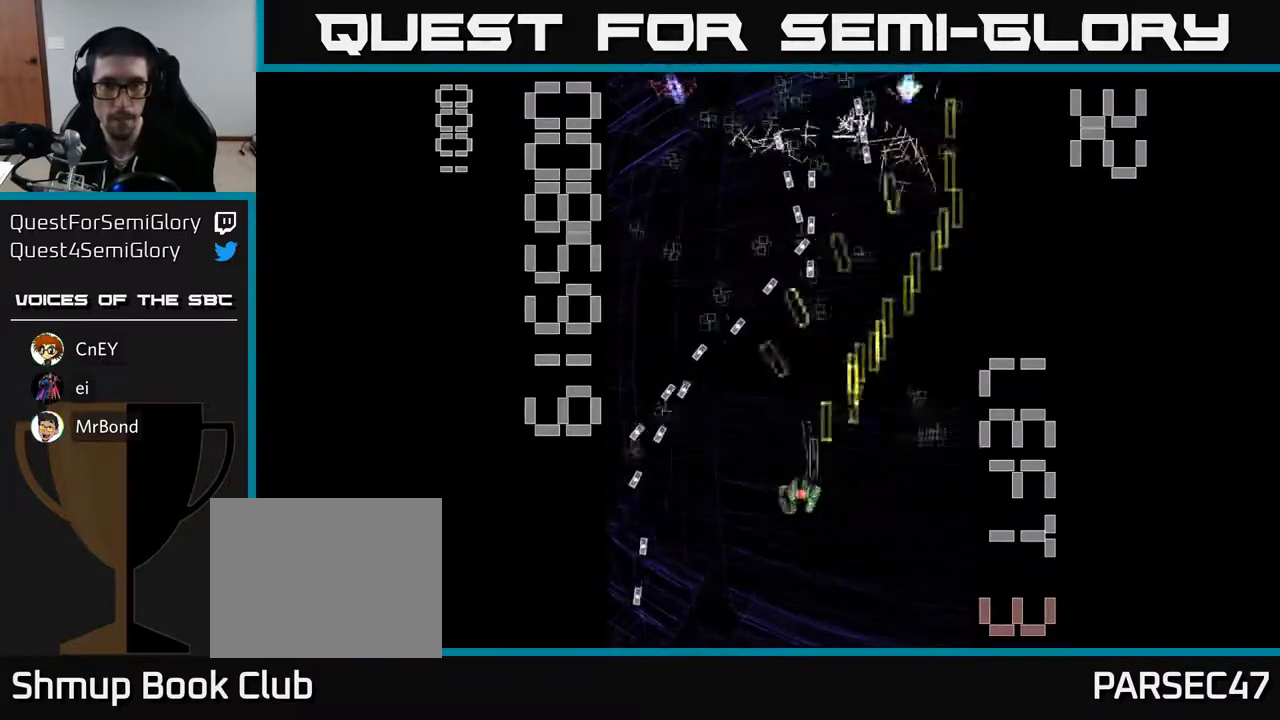
{"buttons": ["R2", "DPAD_DOWN"], "left_stick": "center", "events": [[200, "DPAD_DOWN", "down"], [200, "DPAD_LEFT", "up"], [233, "DPAD_RIGHT", "down"], [267, "DPAD_DOWN", "up"], [450, "DPAD_DOWN", "down"], [483, "DPAD_RIGHT", "up"]]}
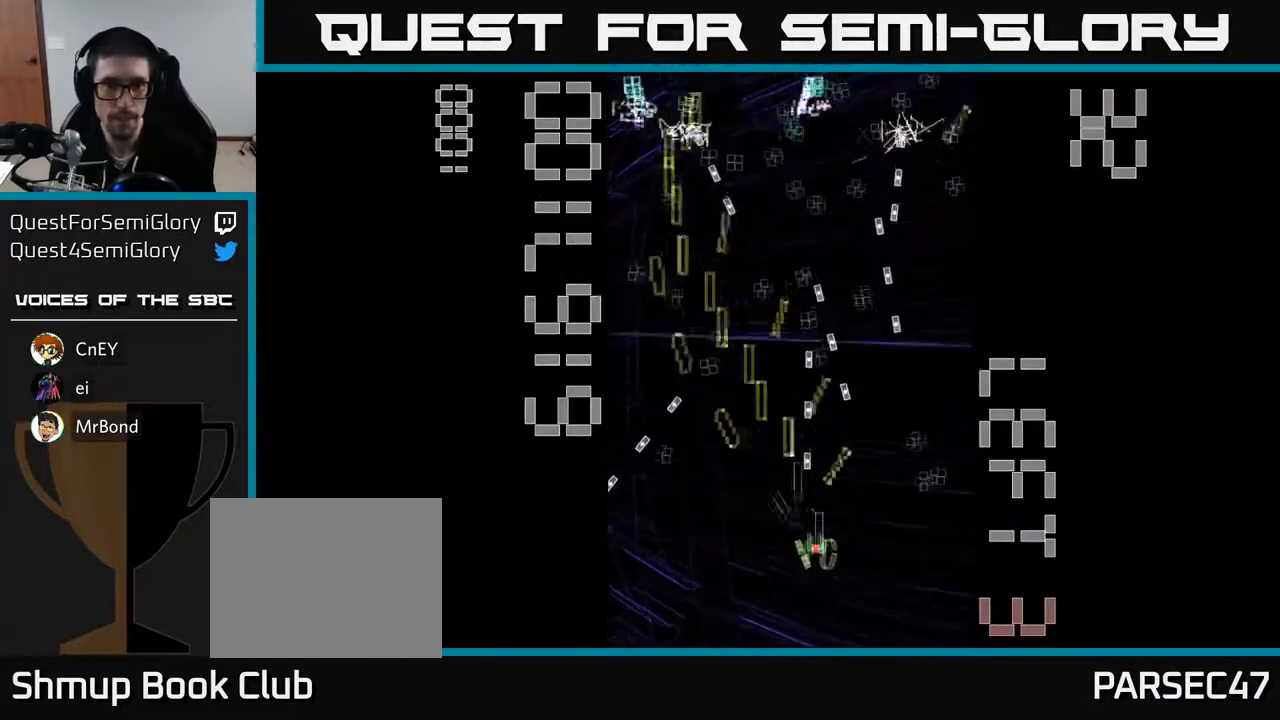
{"buttons": ["R2", "DPAD_LEFT"], "left_stick": "center", "events": [[17, "DPAD_LEFT", "down"], [50, "DPAD_DOWN", "up"], [217, "DPAD_UP", "down"], [233, "DPAD_LEFT", "up"], [267, "DPAD_RIGHT", "down"], [333, "DPAD_RIGHT", "up"], [417, "DPAD_LEFT", "down"], [450, "DPAD_UP", "up"]]}
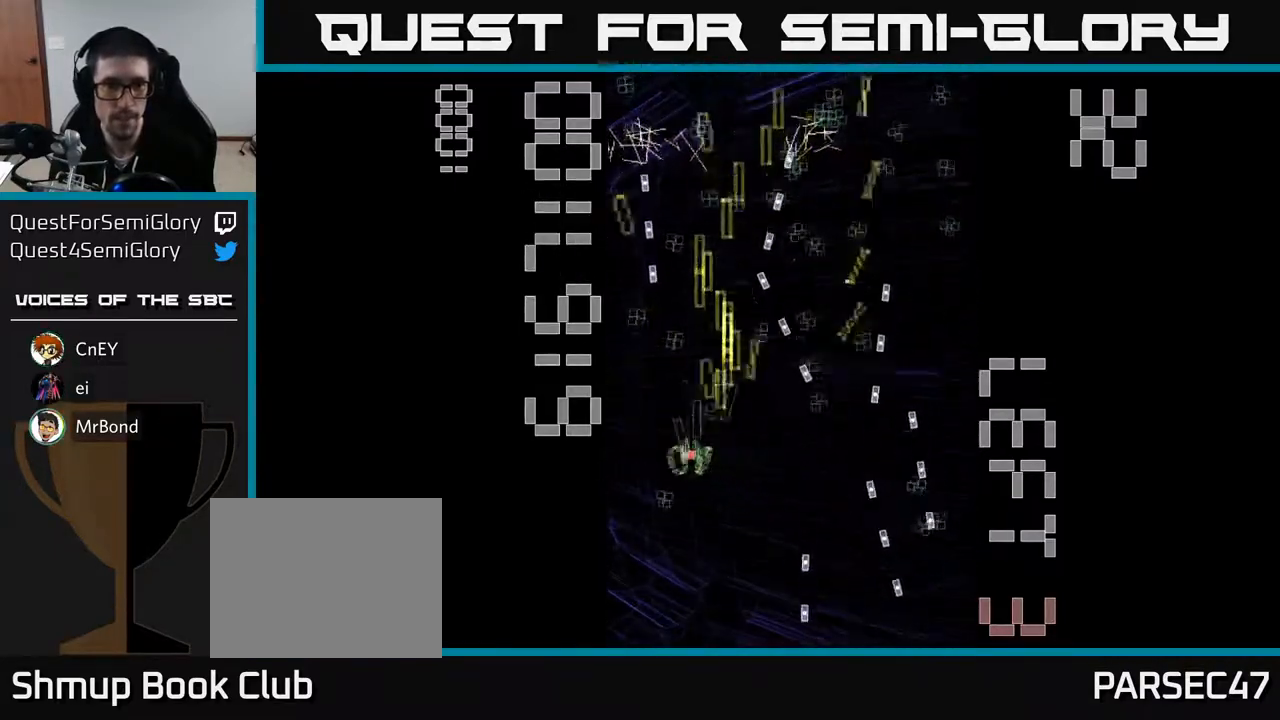
{"buttons": ["R2", "DPAD_RIGHT"], "left_stick": "center", "events": [[83, "DPAD_DOWN", "down"], [83, "DPAD_LEFT", "up"], [117, "DPAD_RIGHT", "down"], [150, "DPAD_DOWN", "up"], [250, "DPAD_RIGHT", "up"], [283, "DPAD_LEFT", "down"], [383, "DPAD_DOWN", "down"], [383, "DPAD_LEFT", "up"], [400, "DPAD_RIGHT", "down"], [450, "DPAD_DOWN", "up"]]}
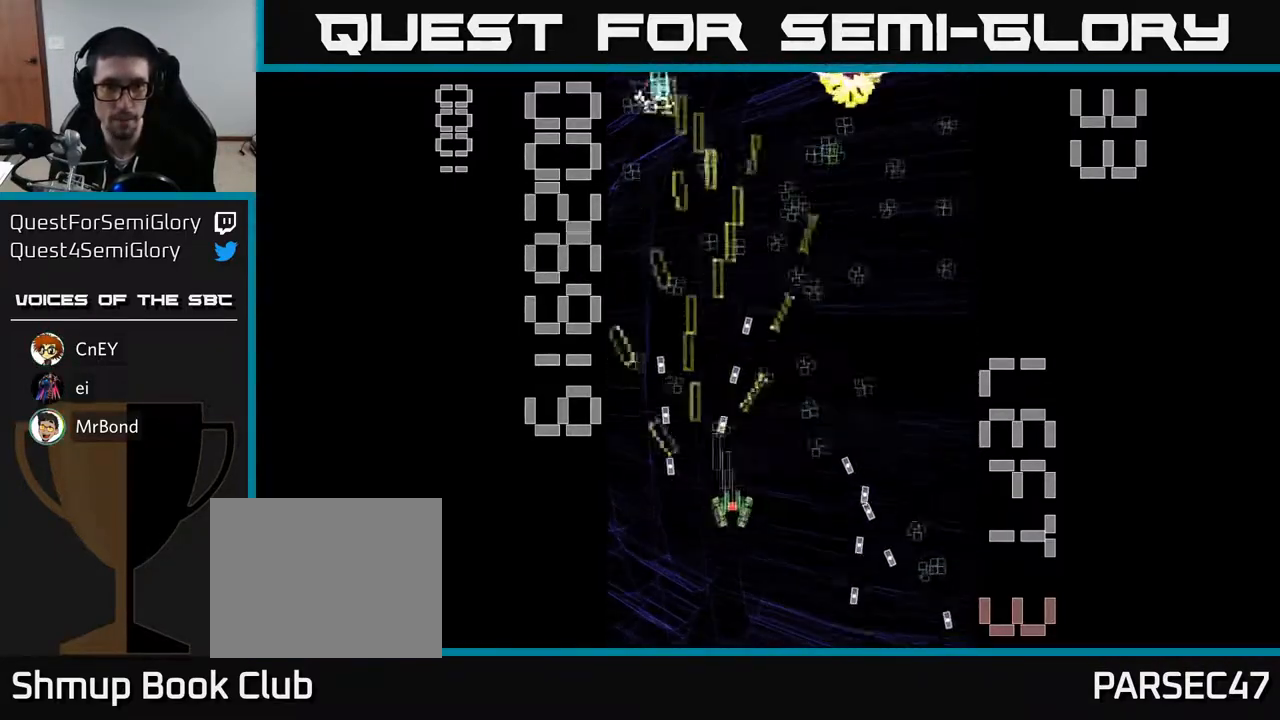
{"buttons": ["X", "R2", "DPAD_DOWN", "DPAD_LEFT"], "left_stick": "center", "events": [[67, "DPAD_UP", "down"], [100, "DPAD_RIGHT", "up"], [217, "X", "down"], [250, "DPAD_RIGHT", "down"], [250, "DPAD_UP", "up"], [400, "DPAD_RIGHT", "up"], [450, "DPAD_DOWN", "down"], [467, "DPAD_LEFT", "down"]]}
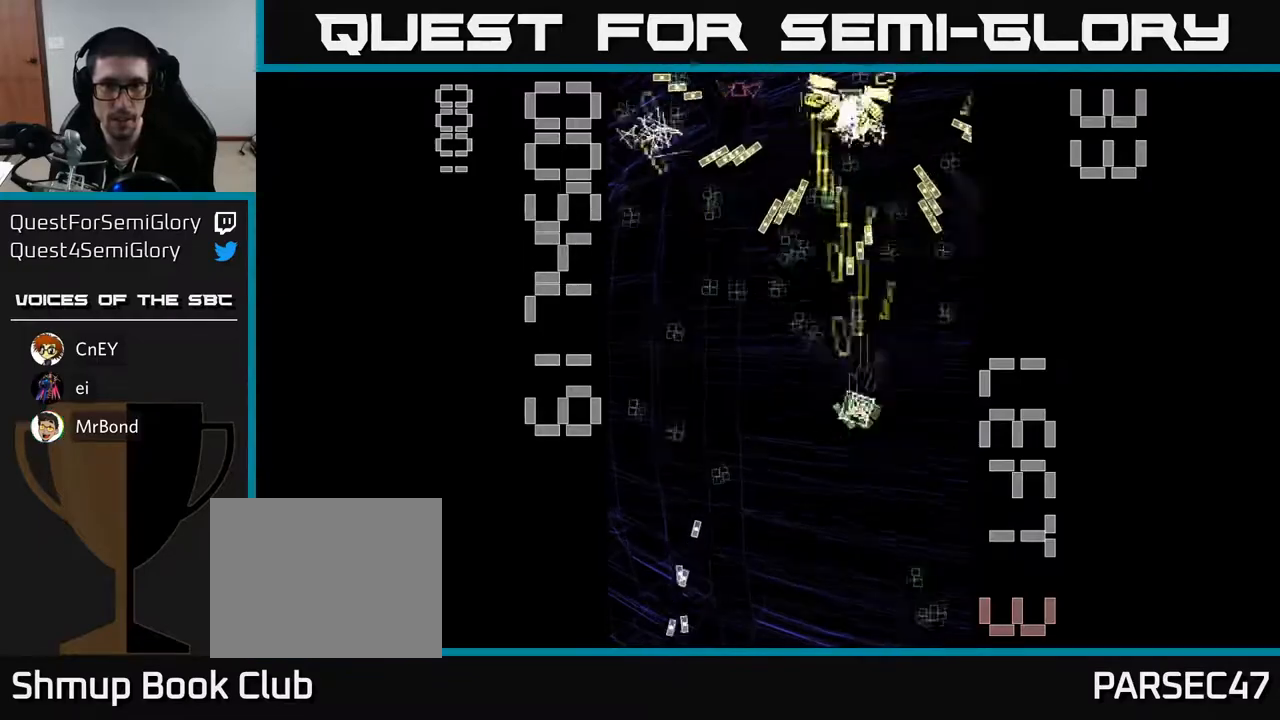
{"buttons": ["R2", "DPAD_DOWN", "DPAD_RIGHT"], "left_stick": "center", "events": [[50, "DPAD_LEFT", "up"], [117, "DPAD_RIGHT", "down"], [200, "DPAD_RIGHT", "up"], [367, "X", "up"], [383, "DPAD_RIGHT", "down"]]}
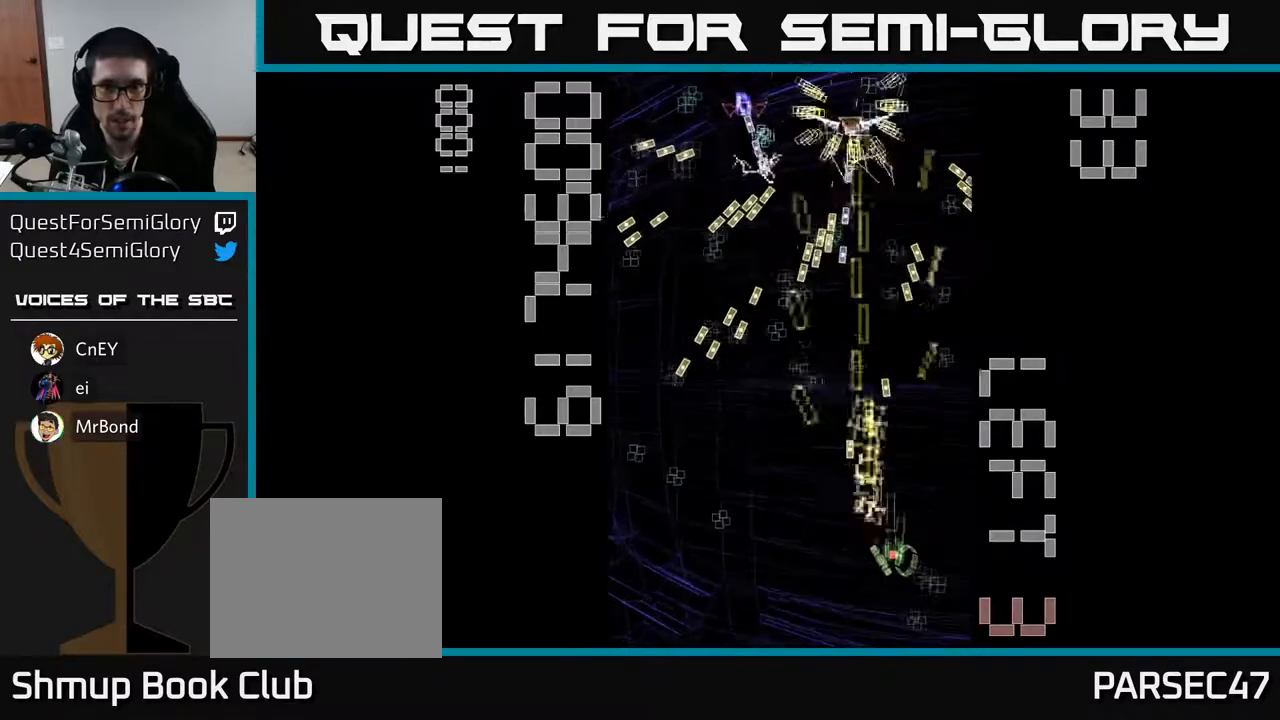
{"buttons": ["R2", "DPAD_LEFT"], "left_stick": "center", "events": [[133, "DPAD_DOWN", "up"], [167, "DPAD_RIGHT", "up"], [167, "DPAD_UP", "down"], [300, "DPAD_LEFT", "down"], [483, "DPAD_UP", "up"]]}
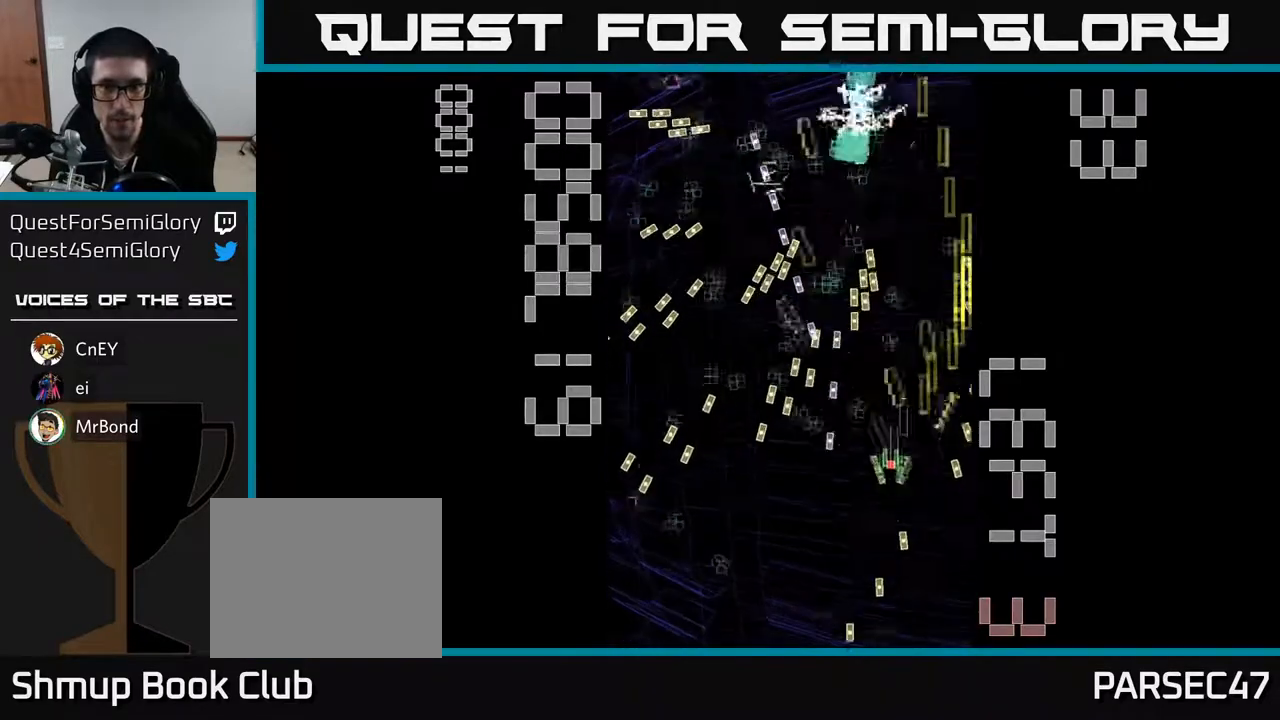
{"buttons": ["X", "R2", "DPAD_UP", "DPAD_LEFT"], "left_stick": "center"}
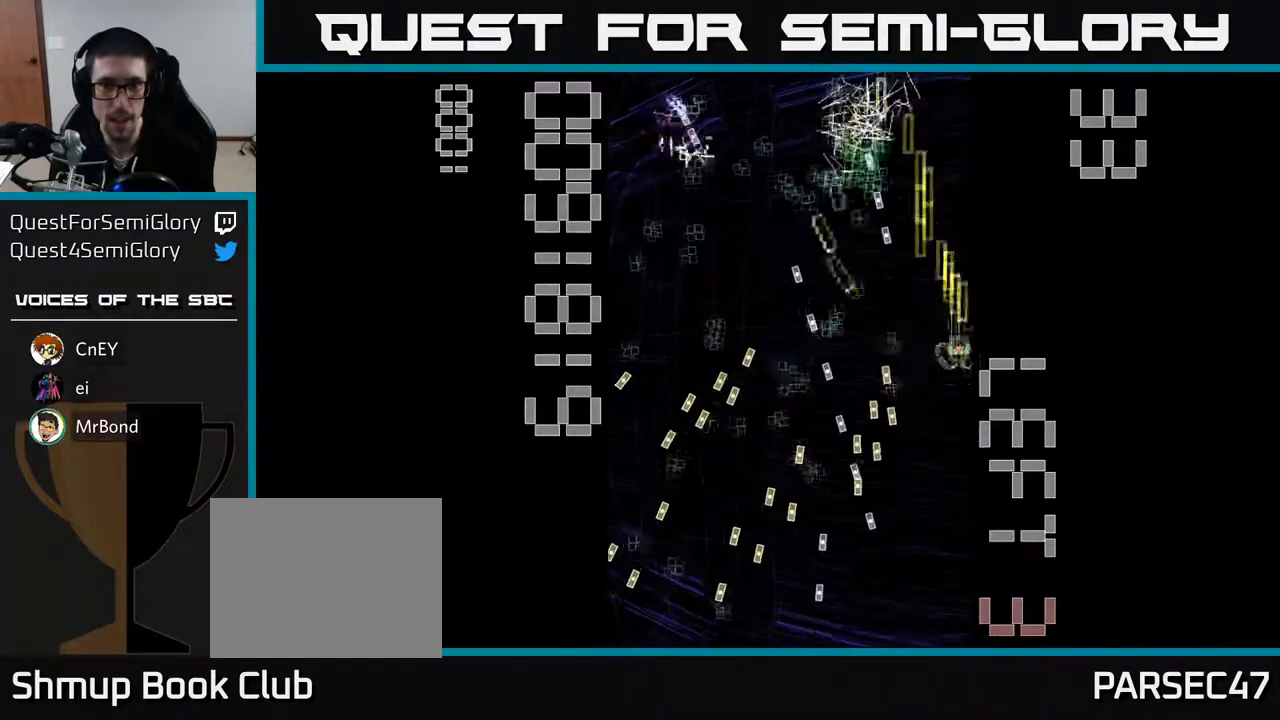
{"buttons": ["R2", "DPAD_DOWN"], "left_stick": "center", "events": [[83, "DPAD_UP", "up"], [150, "X", "up"], [167, "DPAD_DOWN", "down"], [283, "DPAD_DOWN", "up"], [317, "DPAD_UP", "down"], [333, "DPAD_LEFT", "up"], [417, "DPAD_LEFT", "down"], [417, "DPAD_UP", "up"], [433, "DPAD_DOWN", "down"], [500, "DPAD_LEFT", "up"]]}
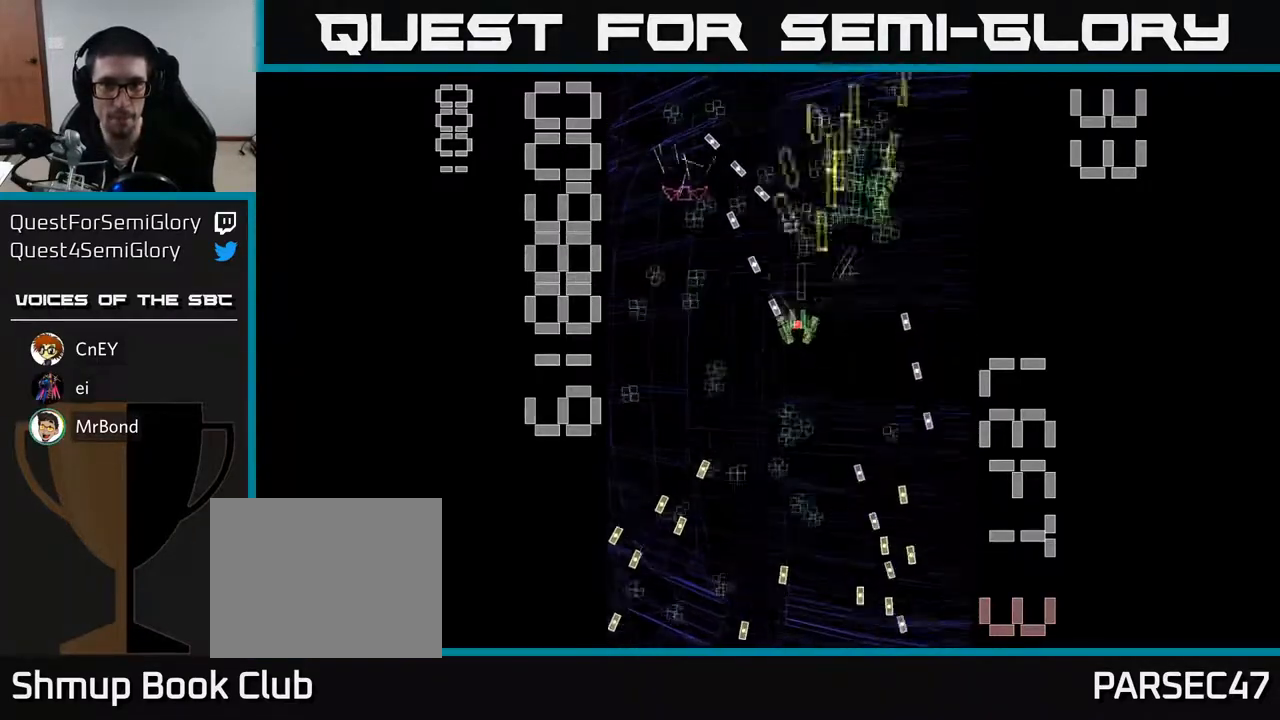
{"buttons": ["R2", "DPAD_DOWN"], "left_stick": "center", "events": [[267, "DPAD_LEFT", "down"], [317, "DPAD_DOWN", "up"], [450, "DPAD_DOWN", "down"], [500, "DPAD_LEFT", "up"]]}
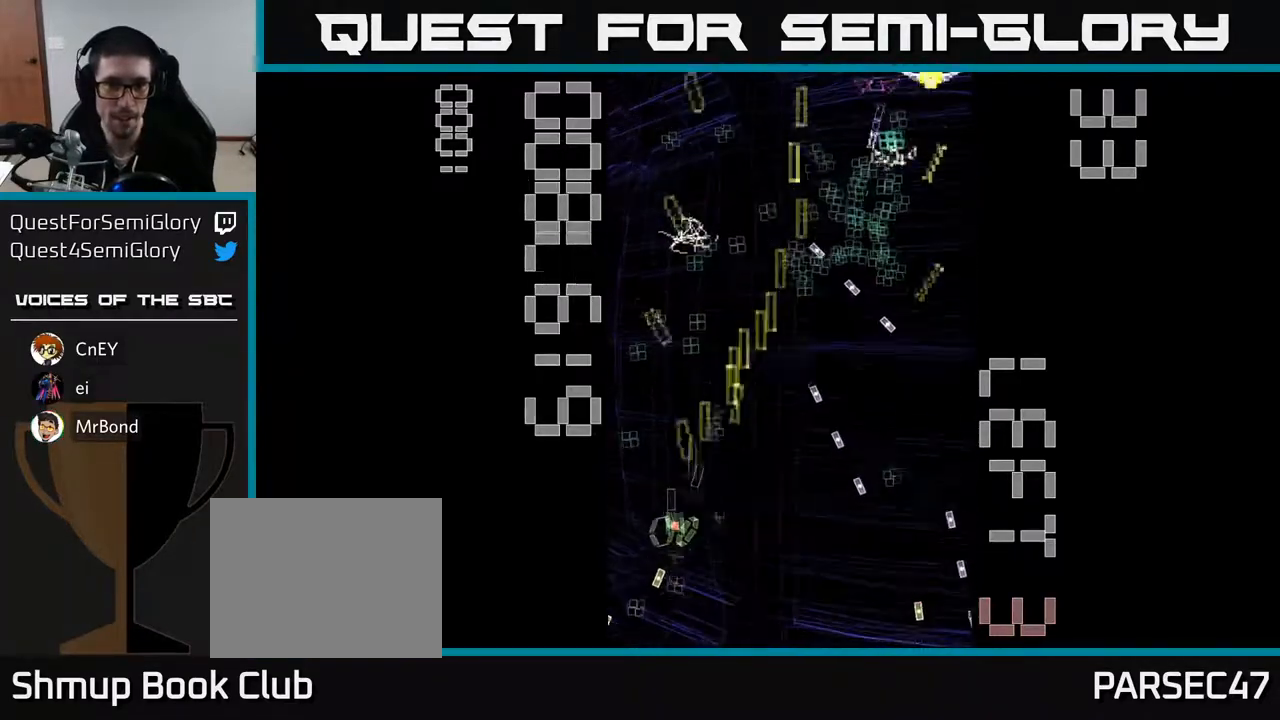
{"buttons": ["R2", "DPAD_RIGHT"], "left_stick": "center", "events": [[117, "DPAD_DOWN", "up"], [150, "DPAD_UP", "down"], [250, "DPAD_LEFT", "down"], [350, "DPAD_LEFT", "up"], [417, "DPAD_RIGHT", "down"], [483, "DPAD_UP", "up"]]}
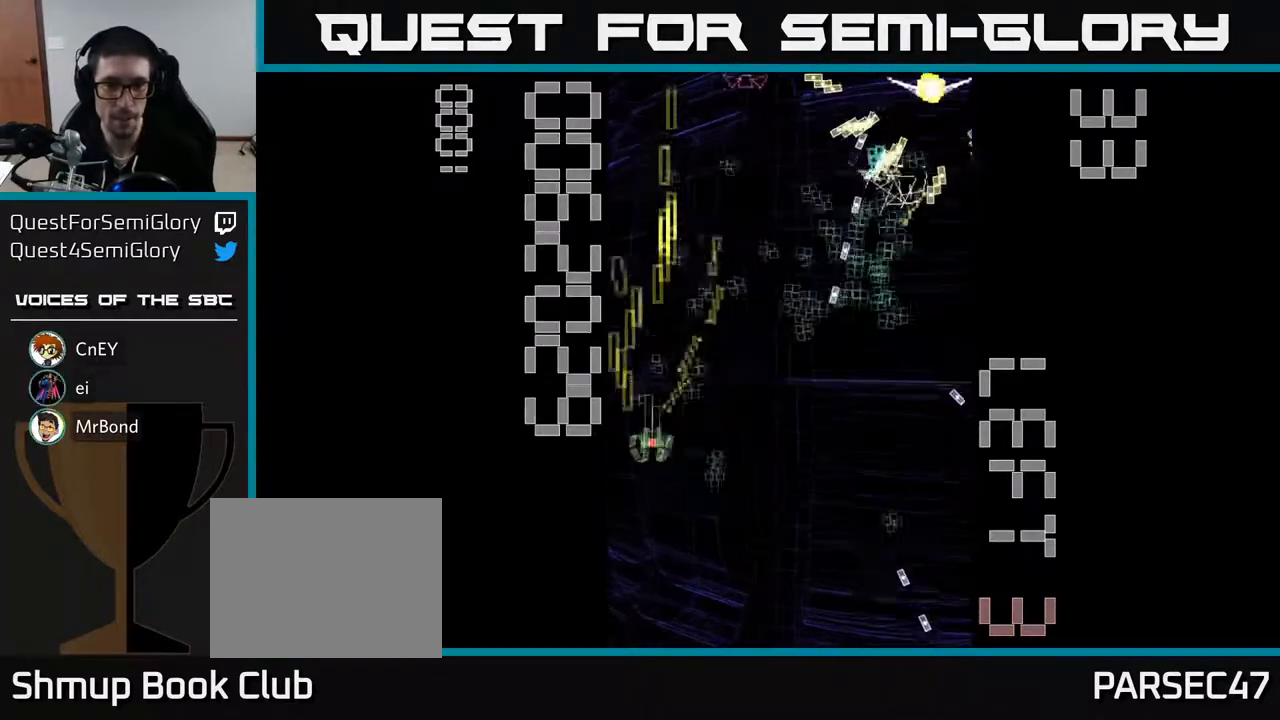
{"buttons": ["R2", "DPAD_DOWN", "DPAD_RIGHT"], "left_stick": "center", "events": [[33, "DPAD_UP", "down"], [67, "DPAD_RIGHT", "up"], [150, "DPAD_LEFT", "down"], [233, "DPAD_LEFT", "up"], [233, "DPAD_UP", "up"], [283, "DPAD_DOWN", "down"], [500, "DPAD_RIGHT", "down"]]}
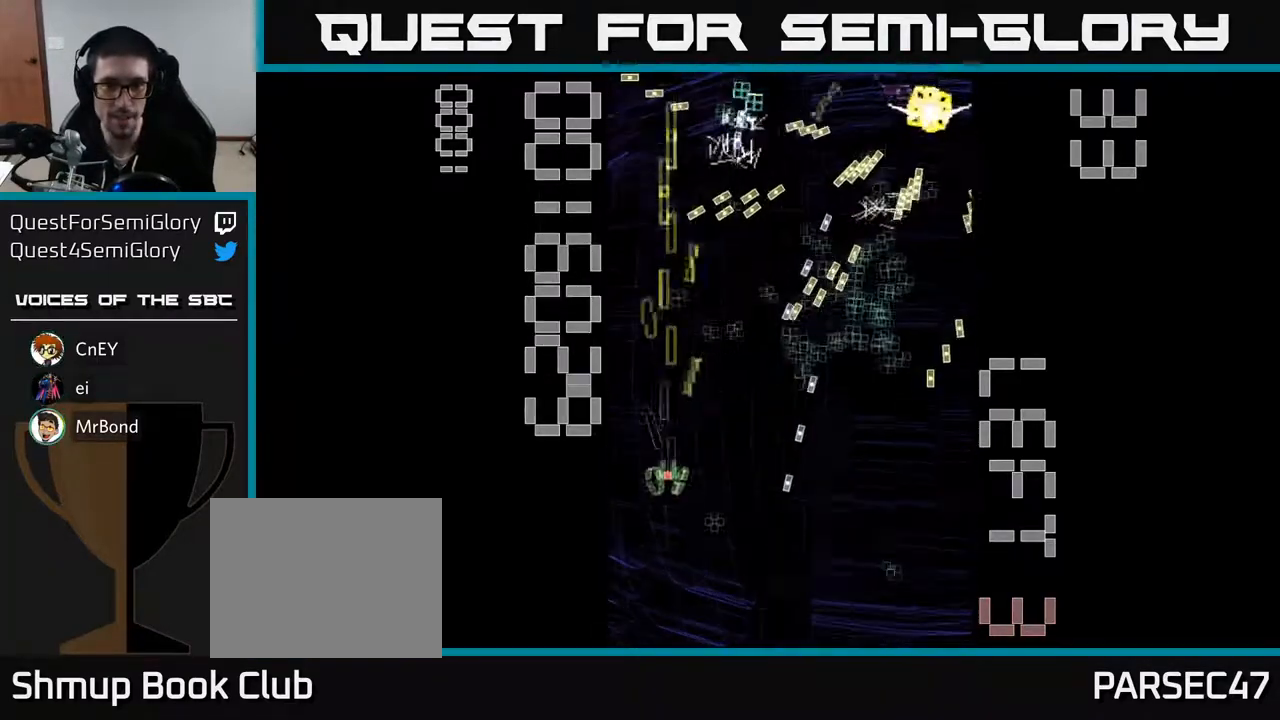
{"buttons": ["X", "R2", "DPAD_DOWN", "DPAD_RIGHT"], "left_stick": "center", "events": [[67, "DPAD_DOWN", "up"], [117, "DPAD_RIGHT", "up"], [117, "DPAD_UP", "down"], [133, "X", "down"], [217, "DPAD_RIGHT", "down"], [217, "DPAD_UP", "up"], [383, "DPAD_DOWN", "down"]]}
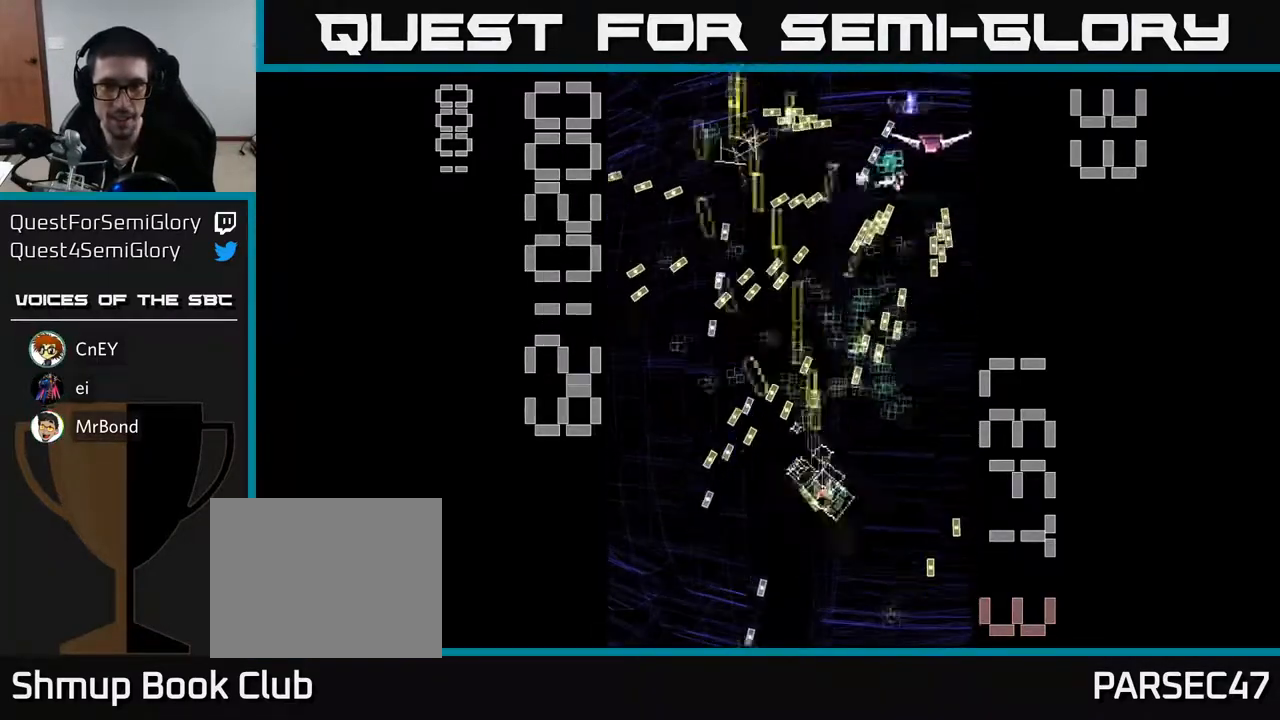
{"buttons": ["R2", "DPAD_DOWN"], "left_stick": "center", "events": [[200, "DPAD_DOWN", "up"], [300, "DPAD_DOWN", "down"], [333, "DPAD_RIGHT", "up"], [367, "X", "up"], [383, "DPAD_LEFT", "down"], [500, "DPAD_LEFT", "up"]]}
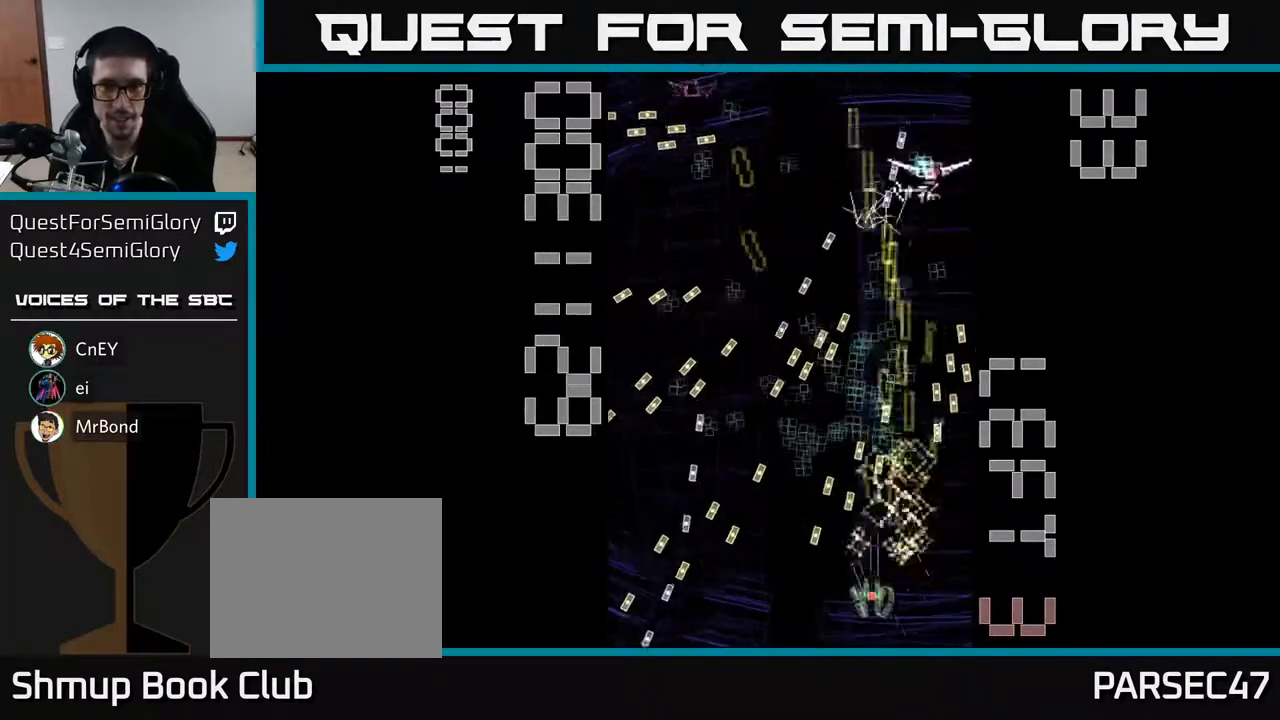
{"buttons": ["R2", "DPAD_UP", "DPAD_RIGHT"], "left_stick": "center", "events": [[33, "DPAD_RIGHT", "down"], [50, "DPAD_DOWN", "up"], [150, "DPAD_RIGHT", "up"], [350, "DPAD_LEFT", "down"], [400, "DPAD_UP", "down"], [433, "DPAD_LEFT", "up"], [483, "DPAD_RIGHT", "down"]]}
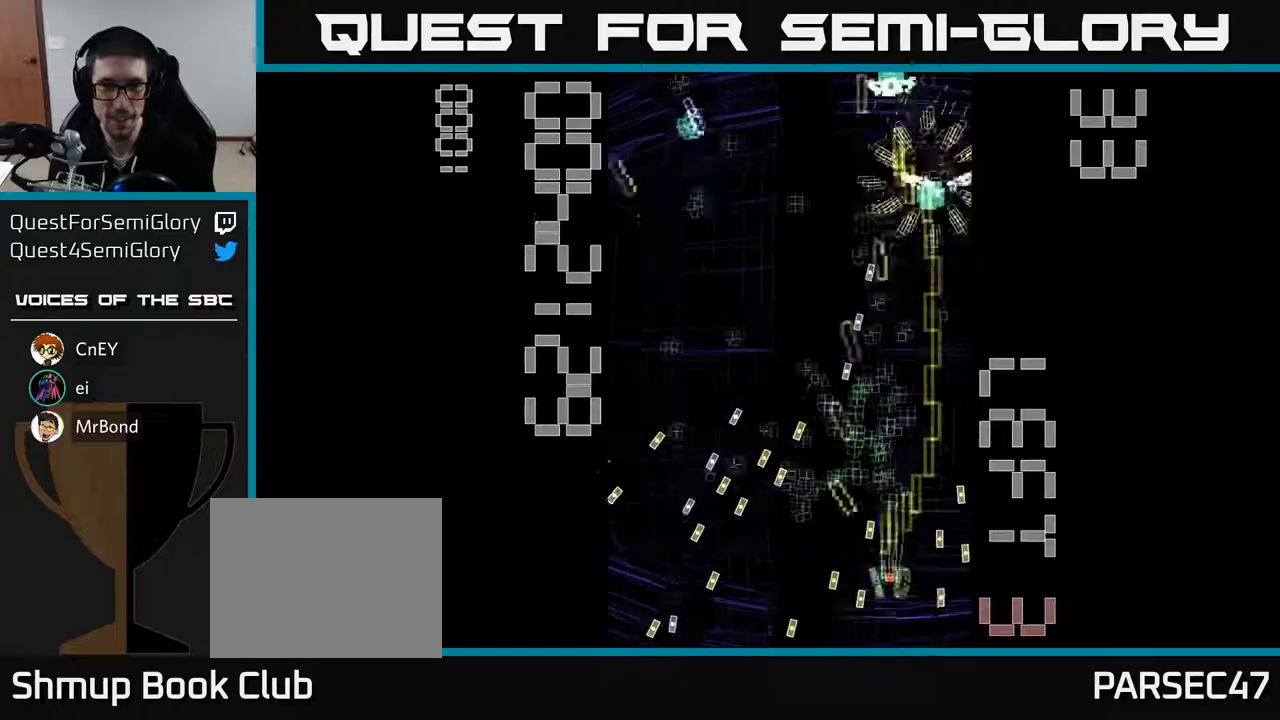
{"buttons": ["R2", "DPAD_UP", "DPAD_RIGHT"], "left_stick": "center", "events": [[33, "DPAD_RIGHT", "up"], [217, "DPAD_UP", "up"], [250, "DPAD_DOWN", "down"], [317, "DPAD_LEFT", "down"], [383, "DPAD_DOWN", "up"], [450, "DPAD_LEFT", "up"], [450, "DPAD_UP", "down"], [467, "DPAD_RIGHT", "down"]]}
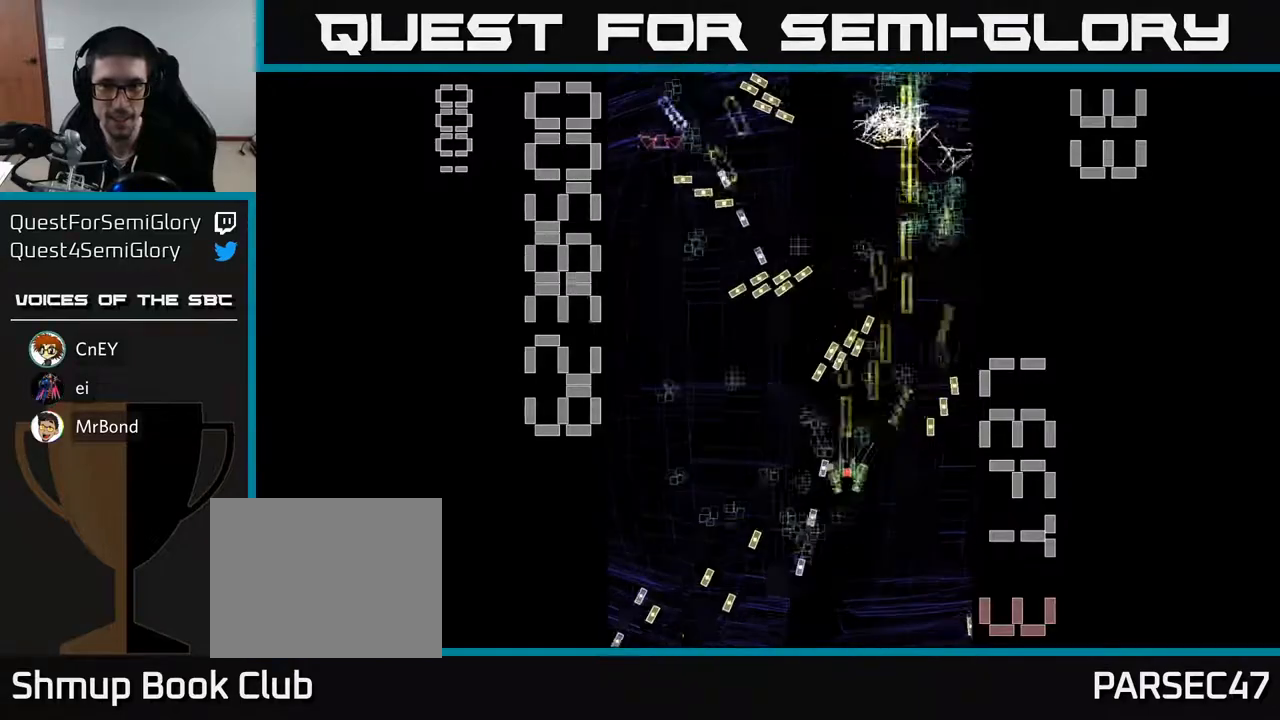
{"buttons": ["R2", "DPAD_UP"], "left_stick": "center", "events": [[17, "DPAD_RIGHT", "up"], [167, "DPAD_RIGHT", "down"], [167, "DPAD_UP", "up"], [317, "DPAD_RIGHT", "up"], [333, "DPAD_UP", "down"], [400, "DPAD_LEFT", "down"], [500, "DPAD_LEFT", "up"]]}